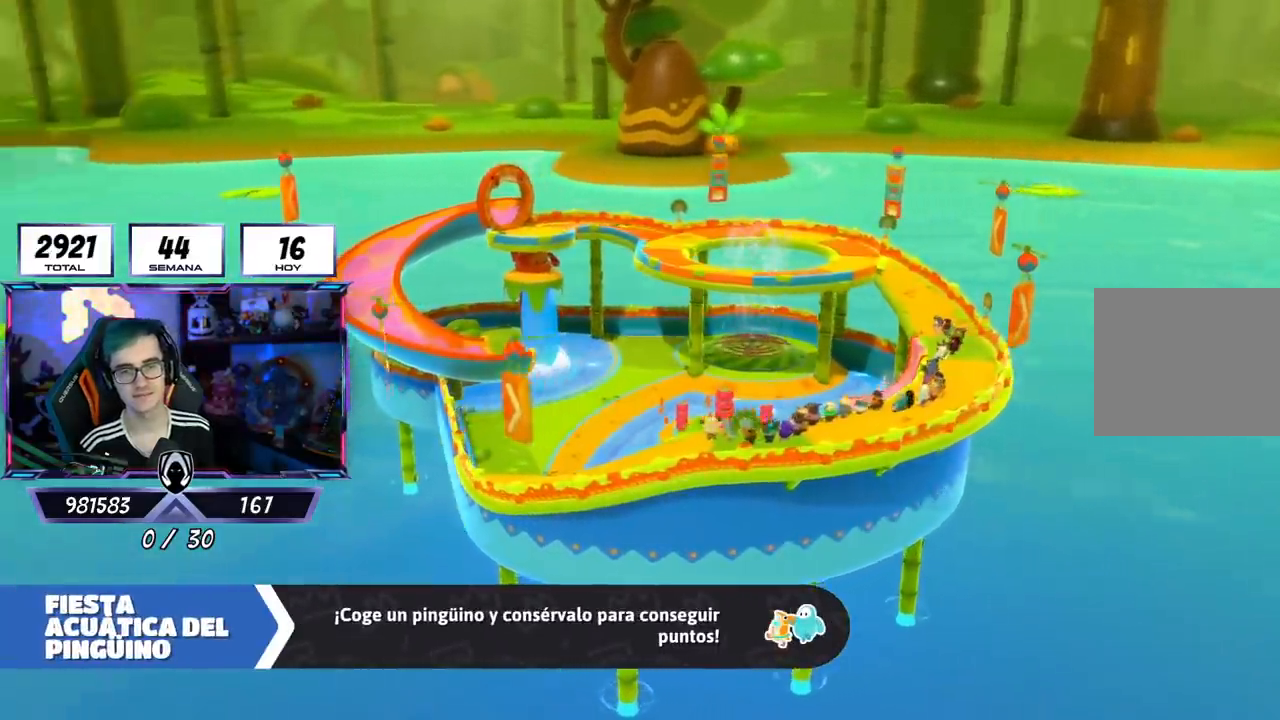
Gameplay with a controller (PlayStation layout); each line is a JSON object with the inputs held at the frame after it. "events" lists button and stick changes between this image and that frame as [ms after this image, input, new state], when the widget could be followed in between.
{"buttons": [], "left_stick": "up-right", "right_stick": "center", "events": [[368, "left_stick", "up-right"]]}
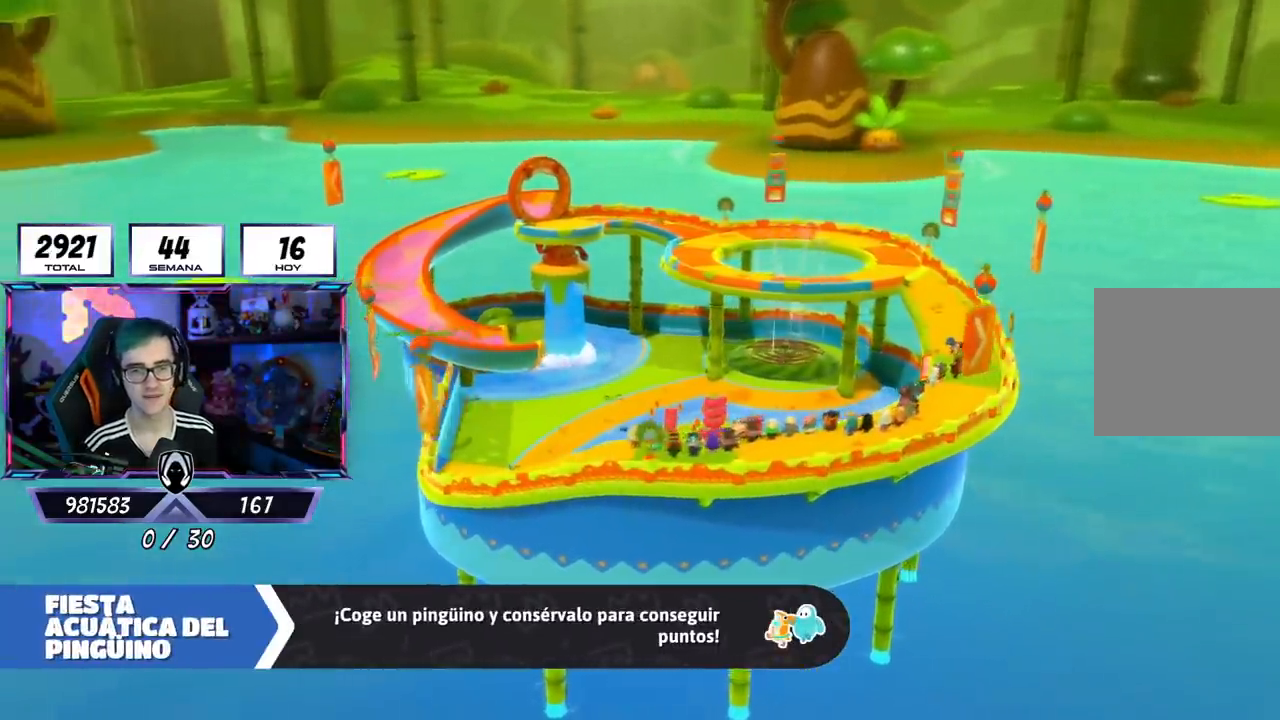
{"buttons": [], "left_stick": "up-right", "right_stick": "center", "events": [[150, "left_stick", "center"], [367, "left_stick", "up-right"]]}
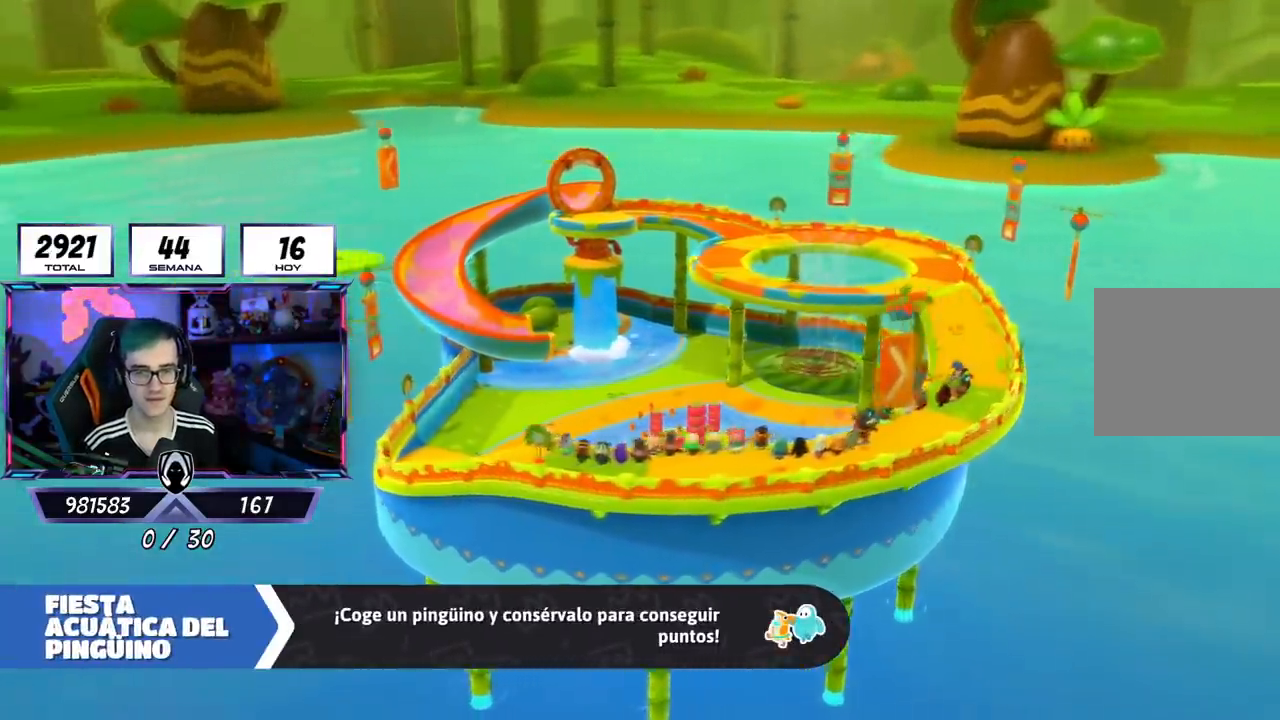
{"buttons": [], "left_stick": "right", "right_stick": "center", "events": [[167, "right_stick", "down"], [284, "right_stick", "center"], [317, "left_stick", "center"], [451, "left_stick", "right"]]}
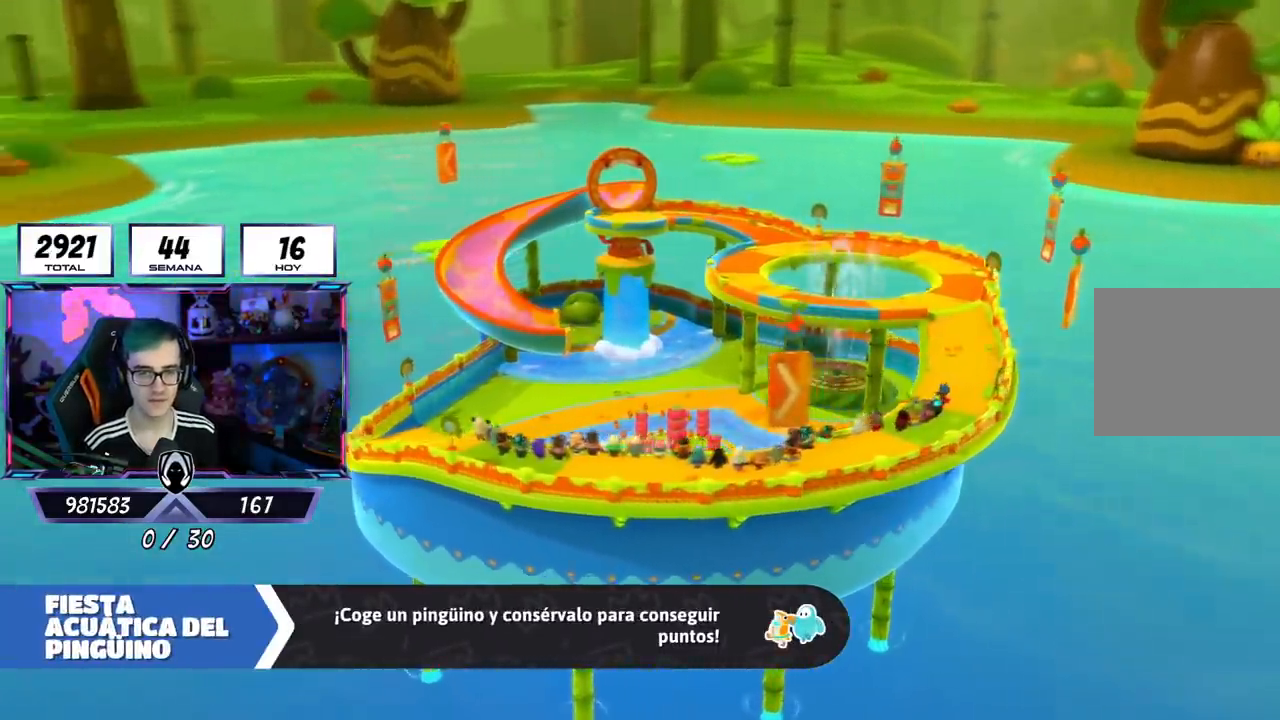
{"buttons": [], "left_stick": "right", "right_stick": "center", "events": [[267, "right_stick", "down"], [417, "right_stick", "center"]]}
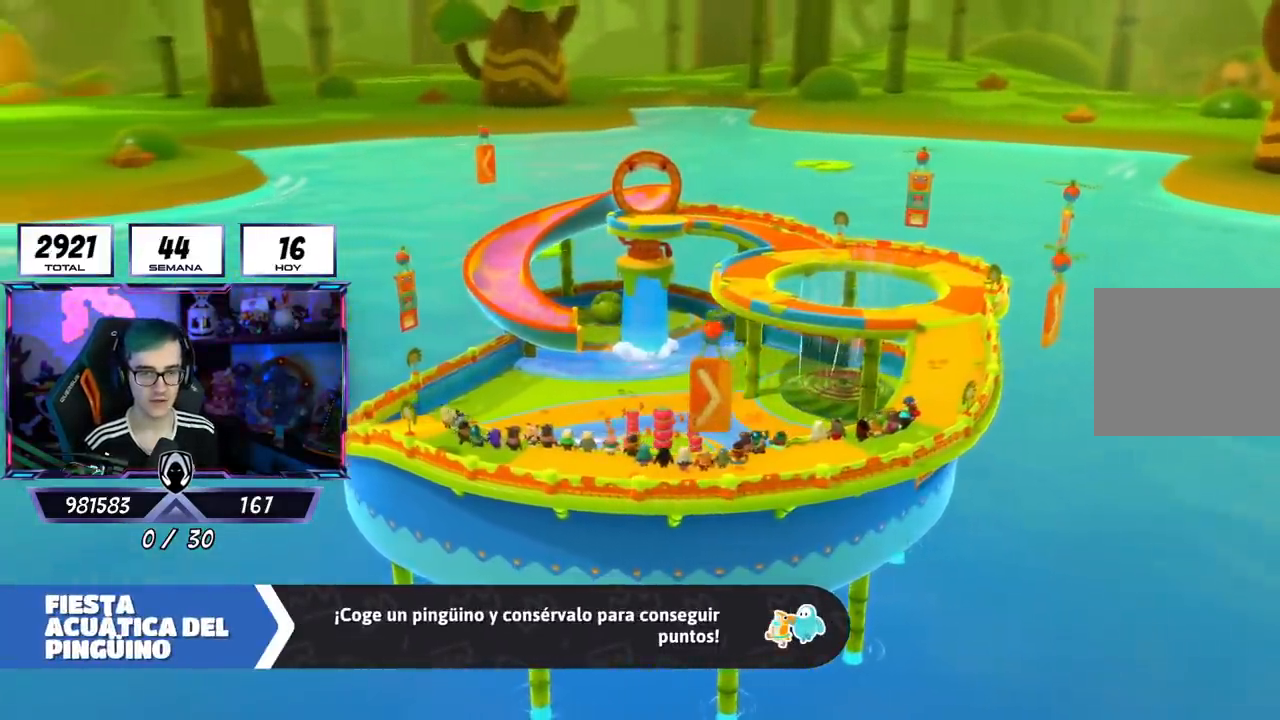
{"buttons": [], "left_stick": "right", "right_stick": "down", "events": [[251, "right_stick", "down"]]}
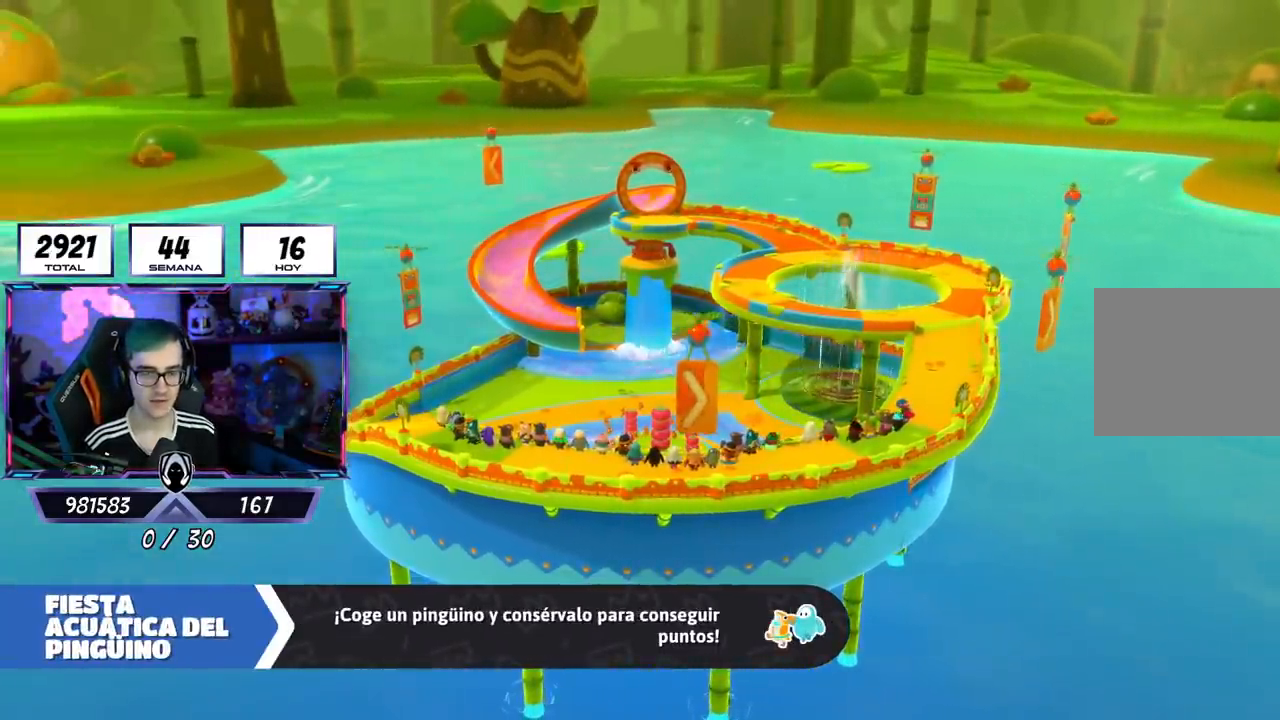
{"buttons": [], "left_stick": "right", "right_stick": "down", "events": [[200, "right_stick", "center"], [284, "left_stick", "center"], [367, "left_stick", "right"], [434, "right_stick", "down"]]}
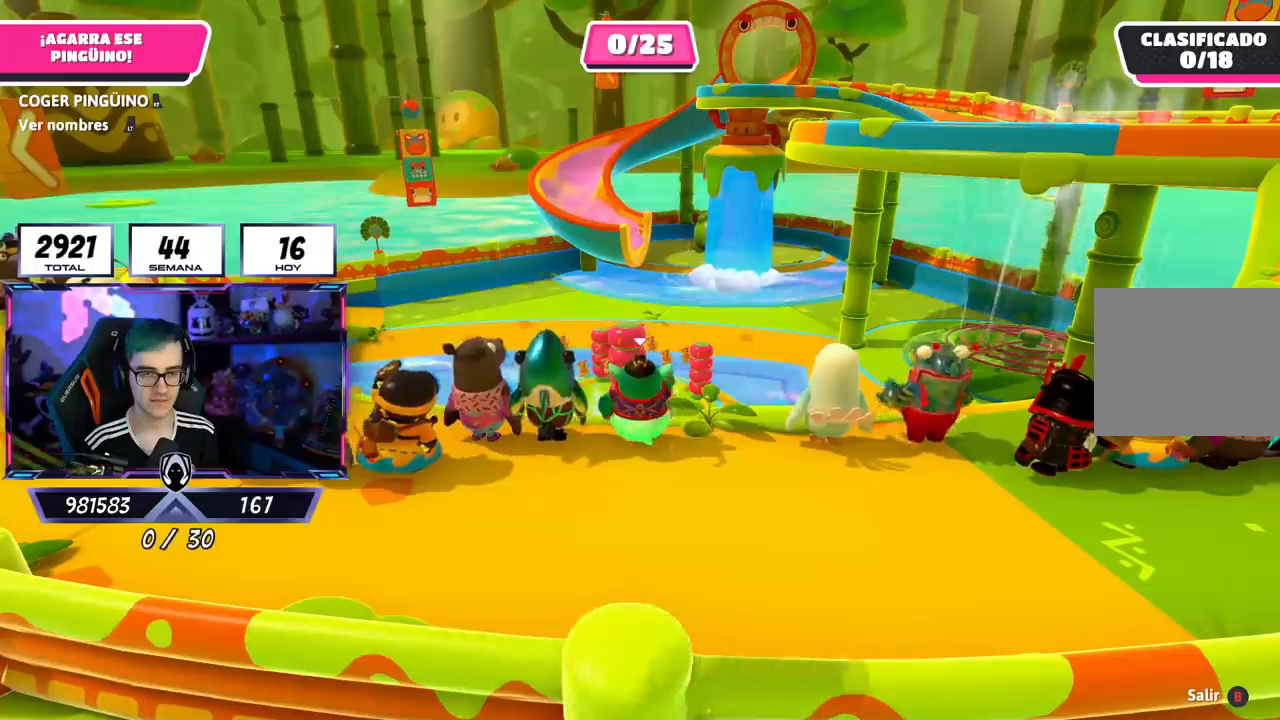
{"buttons": [], "left_stick": "right", "right_stick": "center", "events": [[384, "right_stick", "center"]]}
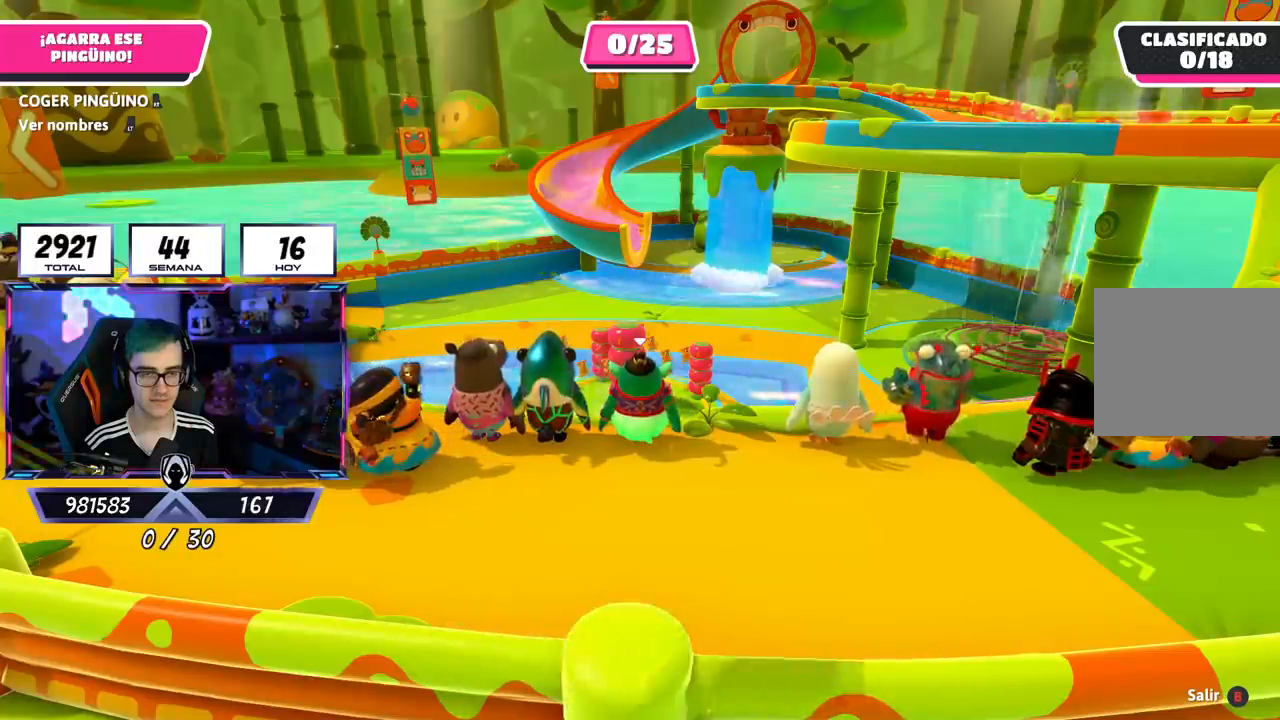
{"buttons": [], "left_stick": "down-right", "right_stick": "center", "events": [[183, "left_stick", "down-right"]]}
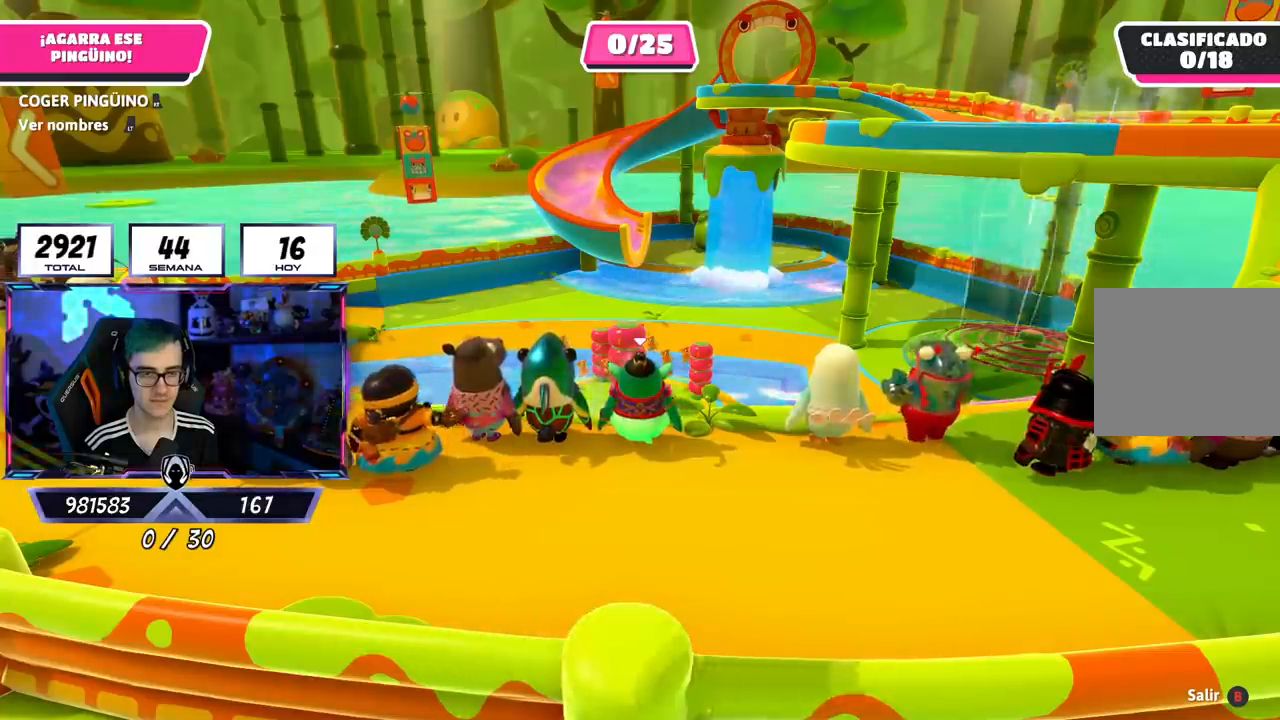
{"buttons": [], "left_stick": "right", "right_stick": "center", "events": [[267, "left_stick", "right"]]}
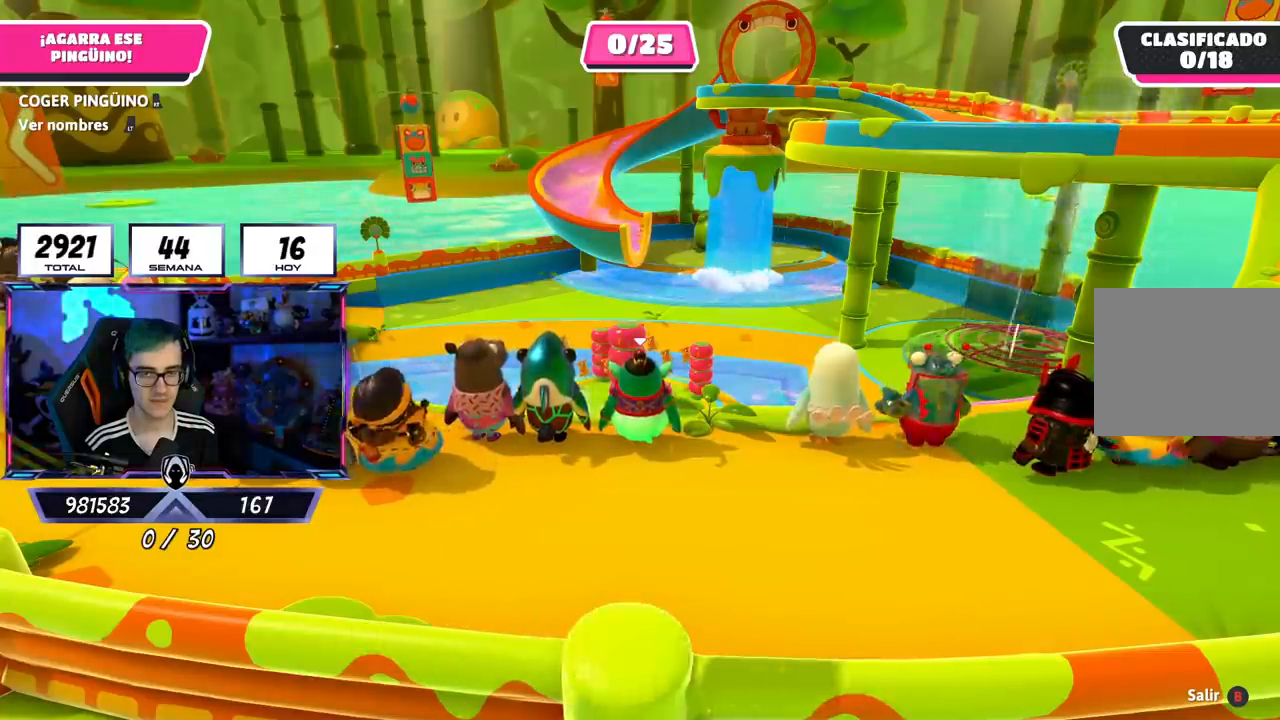
{"buttons": [], "left_stick": "right", "right_stick": "down", "events": [[184, "right_stick", "down"]]}
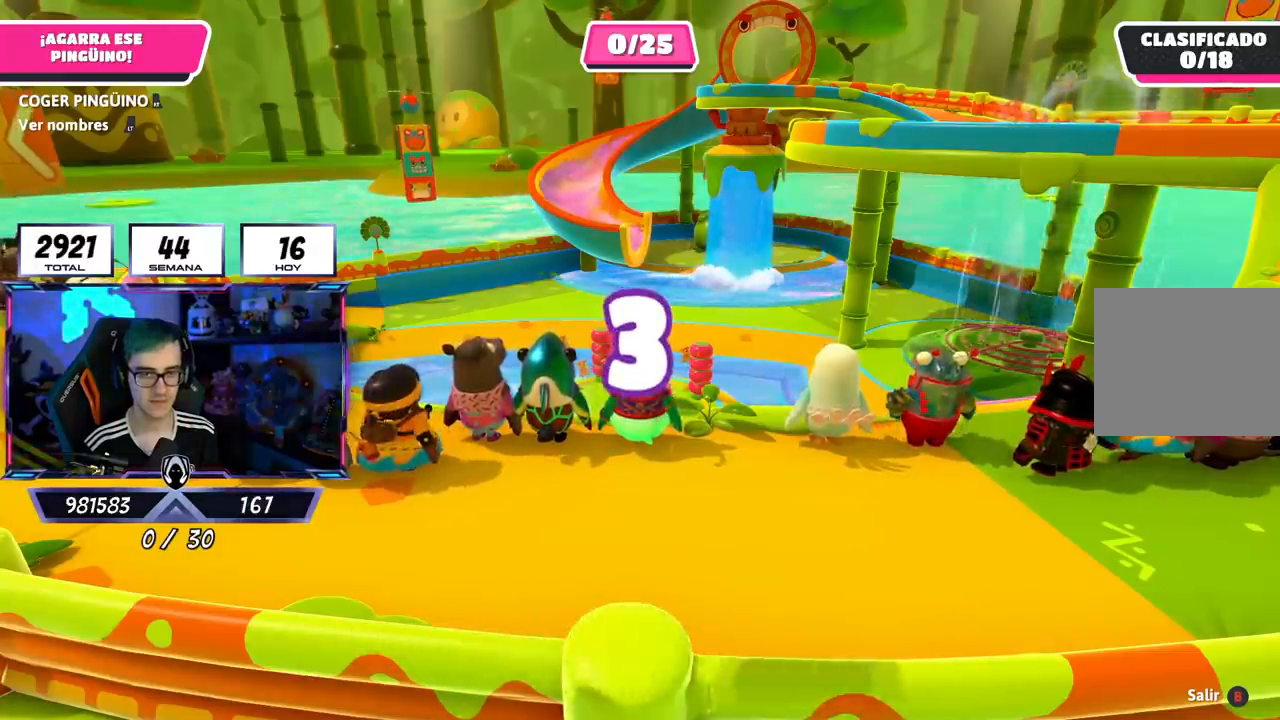
{"buttons": [], "left_stick": "right", "right_stick": "down", "events": [[167, "right_stick", "center"], [434, "right_stick", "down"]]}
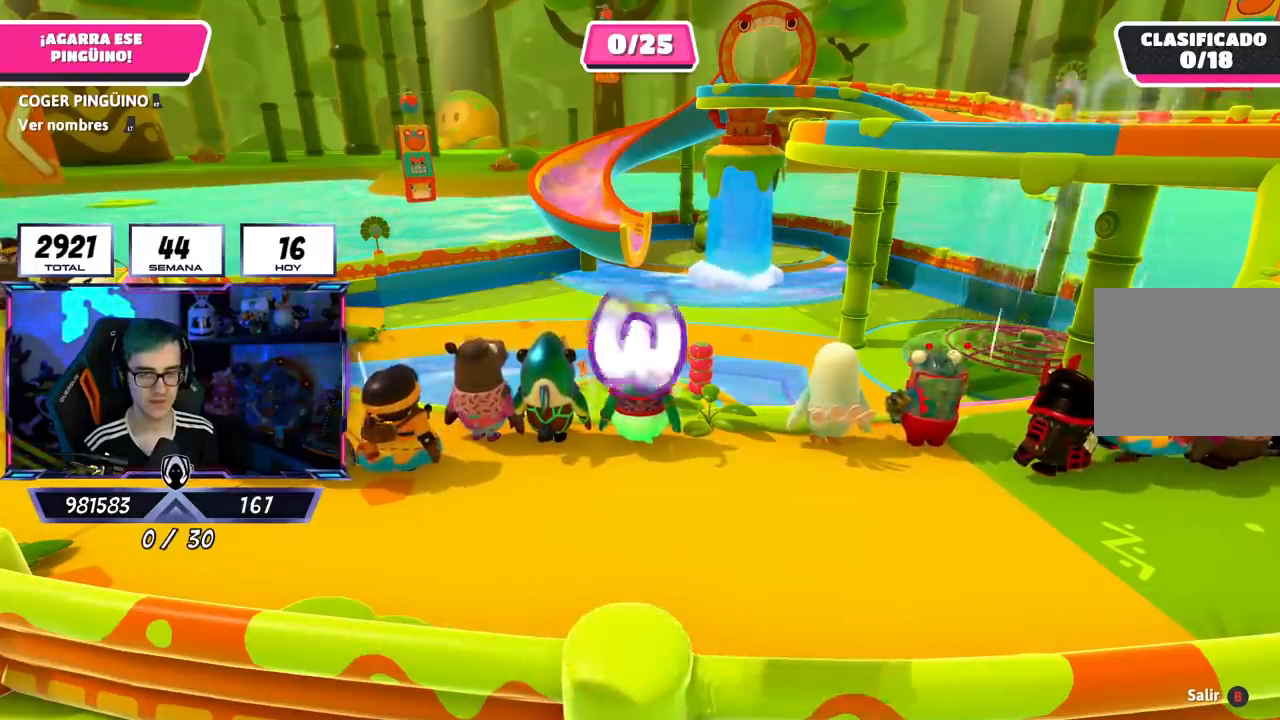
{"buttons": [], "left_stick": "right", "right_stick": "down", "events": []}
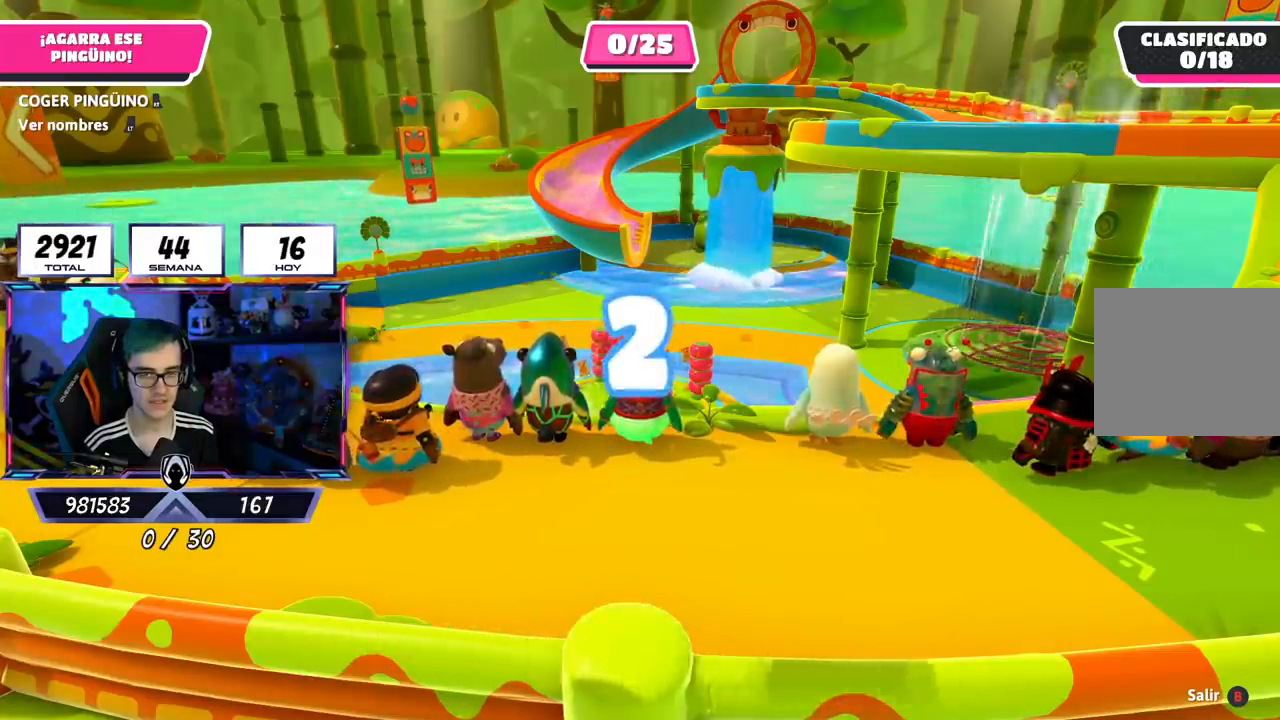
{"buttons": [], "left_stick": "right", "right_stick": "down", "events": [[217, "right_stick", "center"], [451, "right_stick", "down"]]}
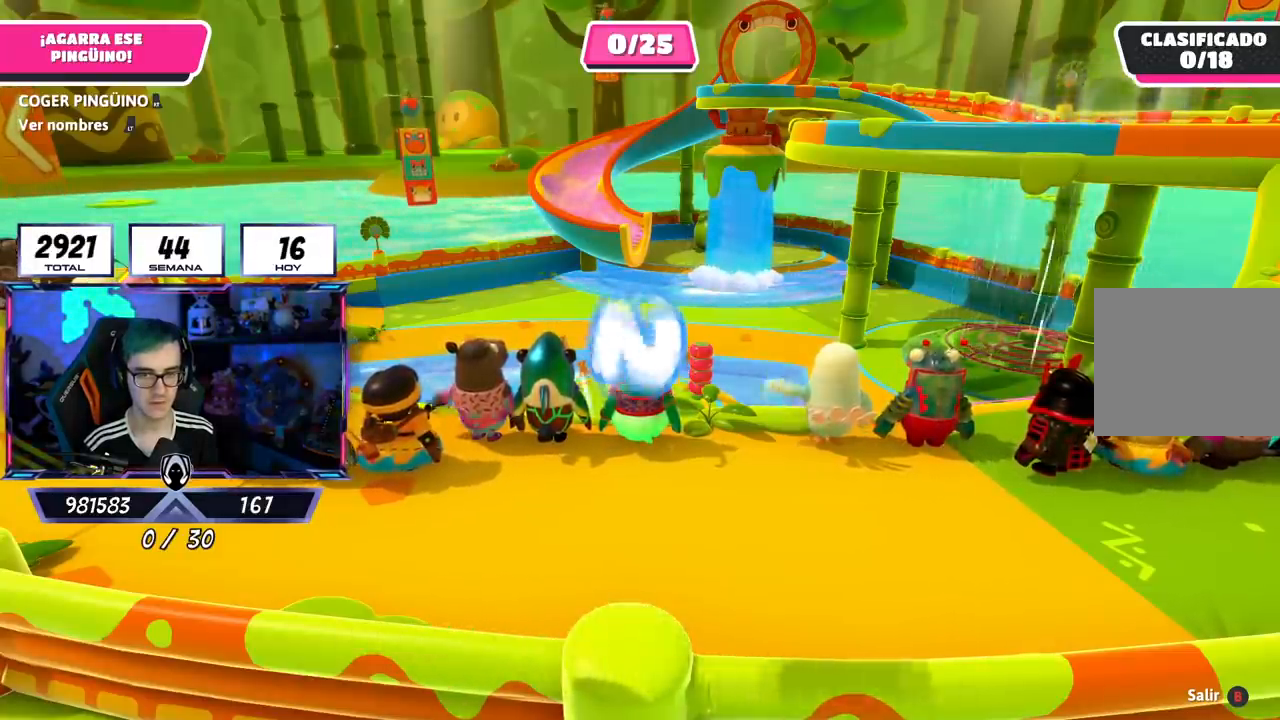
{"buttons": [], "left_stick": "right", "right_stick": "down", "events": []}
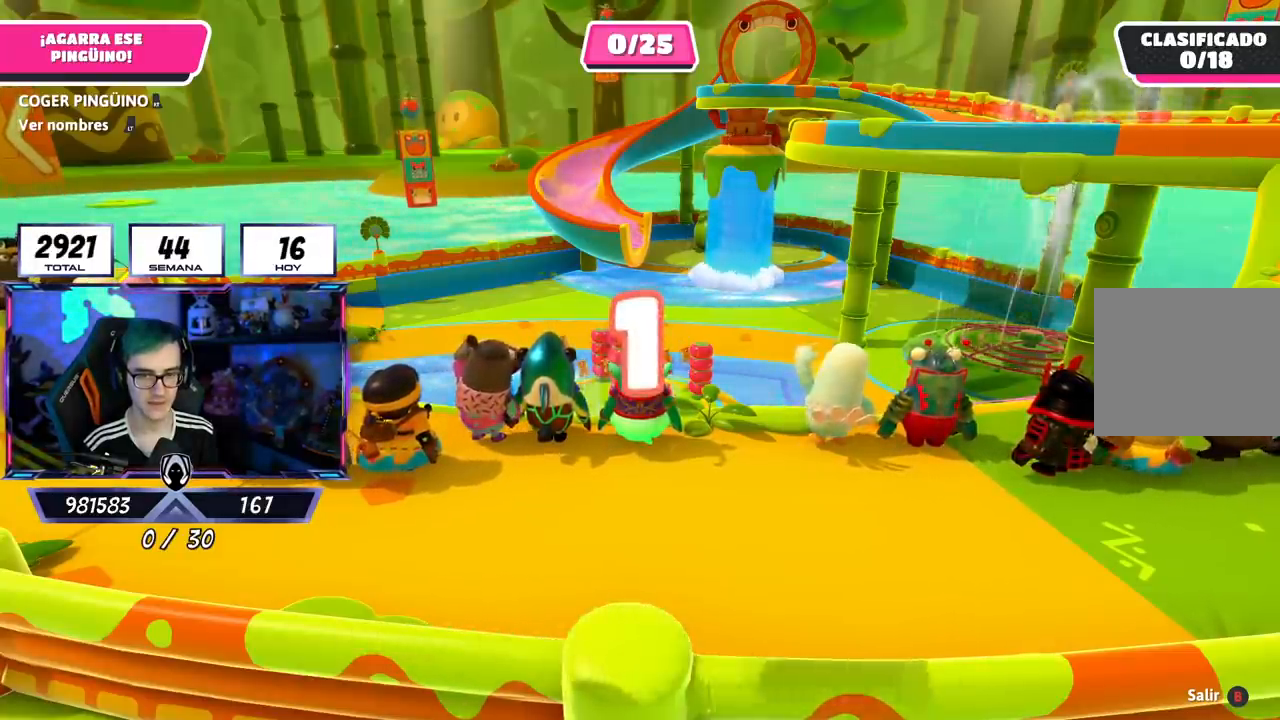
{"buttons": [], "left_stick": "right", "right_stick": "down", "events": []}
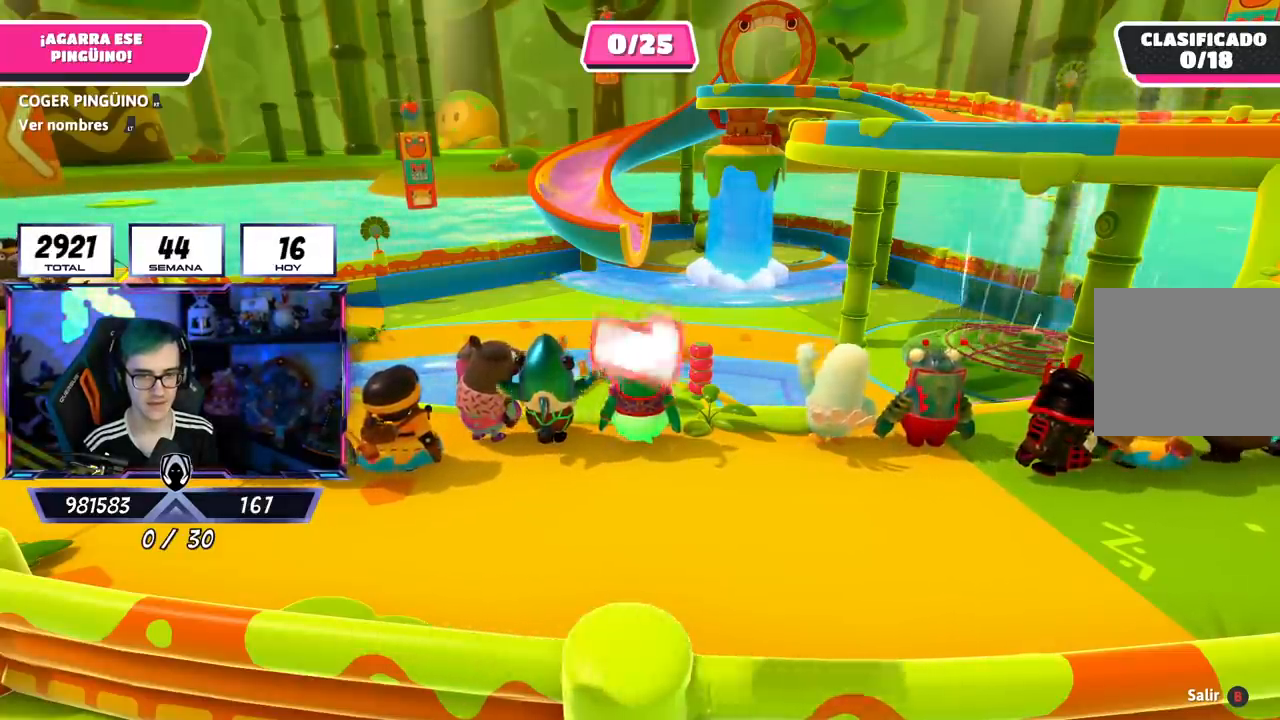
{"buttons": [], "left_stick": "right", "right_stick": "down", "events": []}
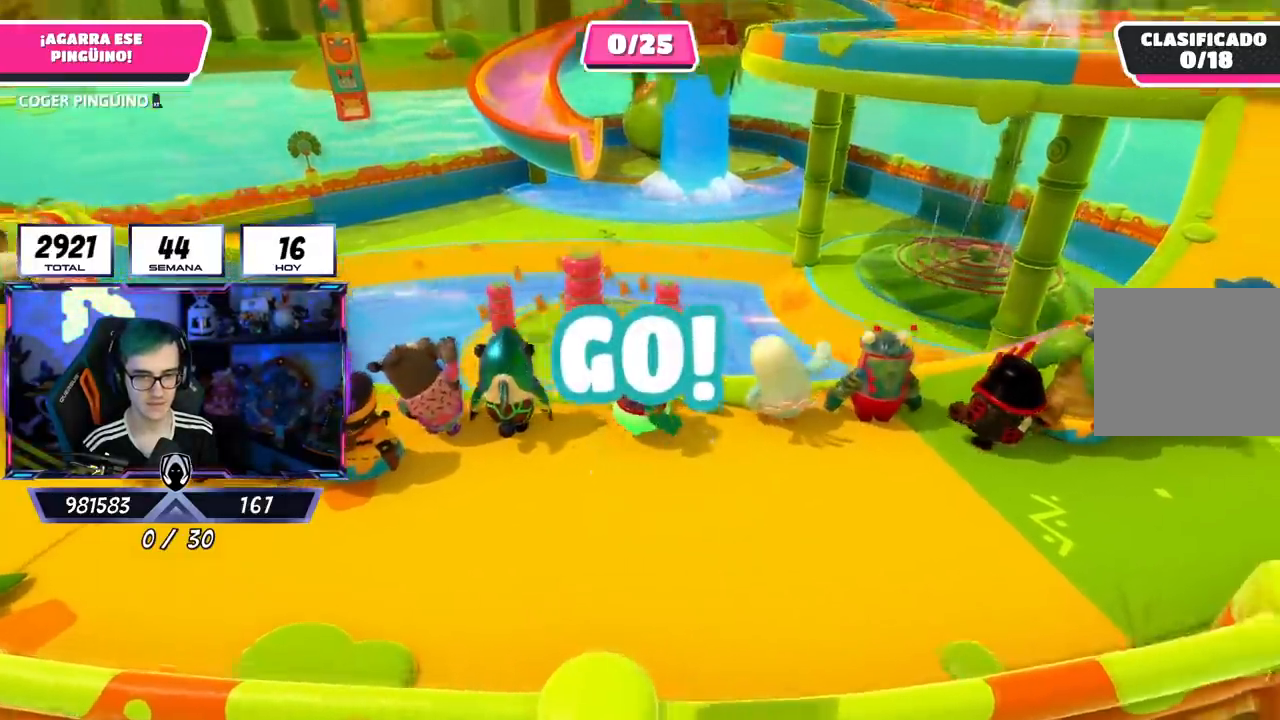
{"buttons": [], "left_stick": "up", "right_stick": "center", "events": [[317, "left_stick", "up-right"], [484, "left_stick", "up"], [484, "right_stick", "center"]]}
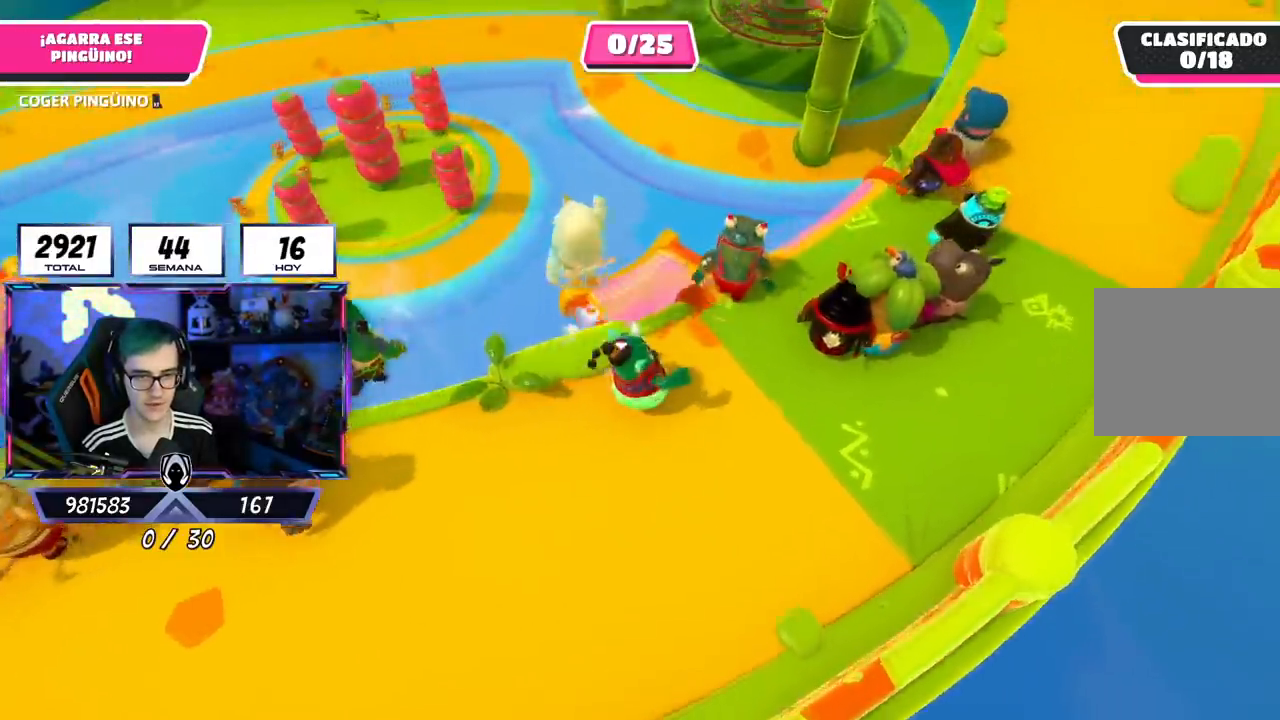
{"buttons": [], "left_stick": "left", "right_stick": "left", "events": [[133, "CROSS", "down"], [267, "CROSS", "up"], [400, "right_stick", "left"], [500, "left_stick", "left"]]}
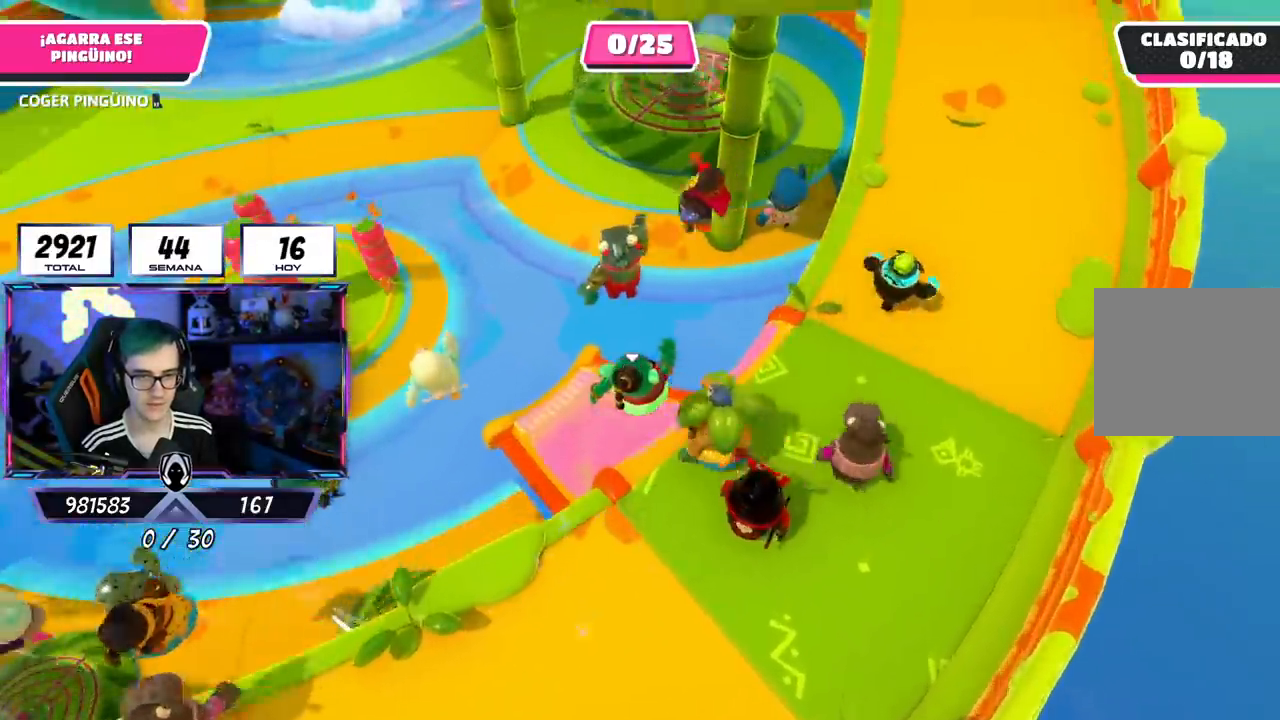
{"buttons": [], "left_stick": "up-right", "right_stick": "center", "events": [[101, "right_stick", "down-left"], [217, "left_stick", "up-left"], [267, "right_stick", "center"], [384, "left_stick", "up"], [484, "left_stick", "up-right"]]}
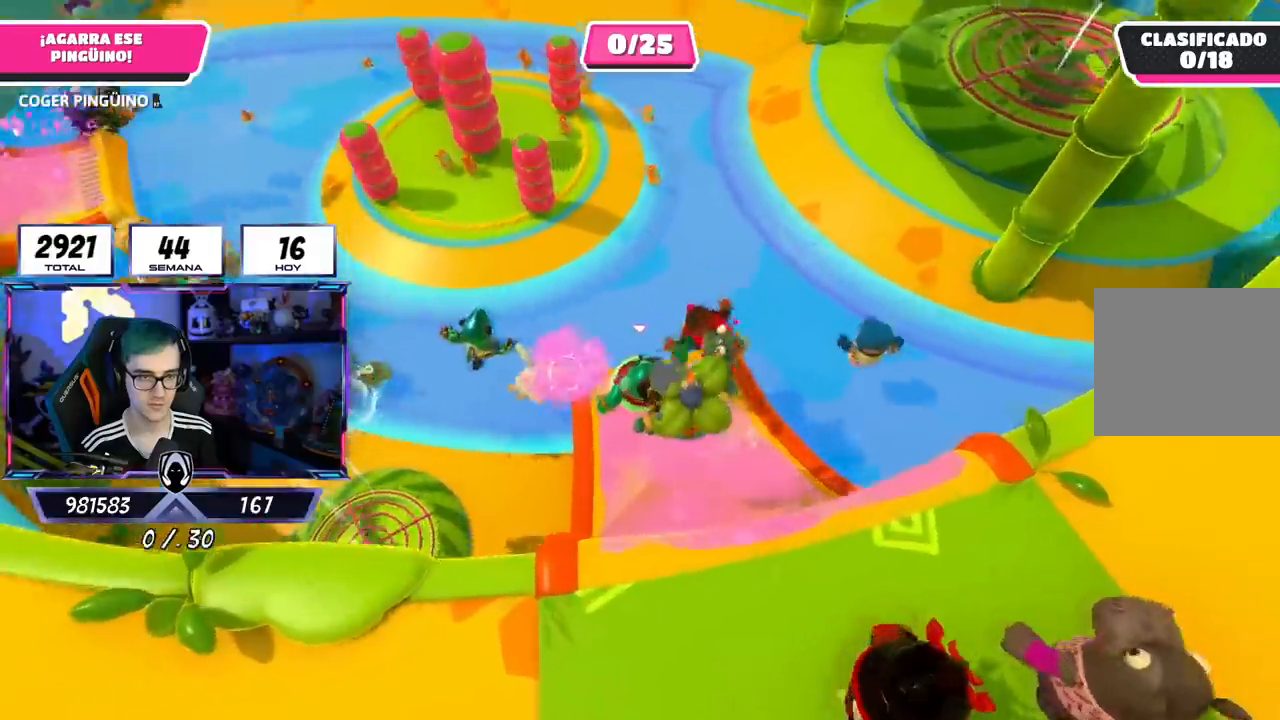
{"buttons": ["CROSS"], "left_stick": "up", "right_stick": "center", "events": [[150, "left_stick", "up"], [334, "CROSS", "down"]]}
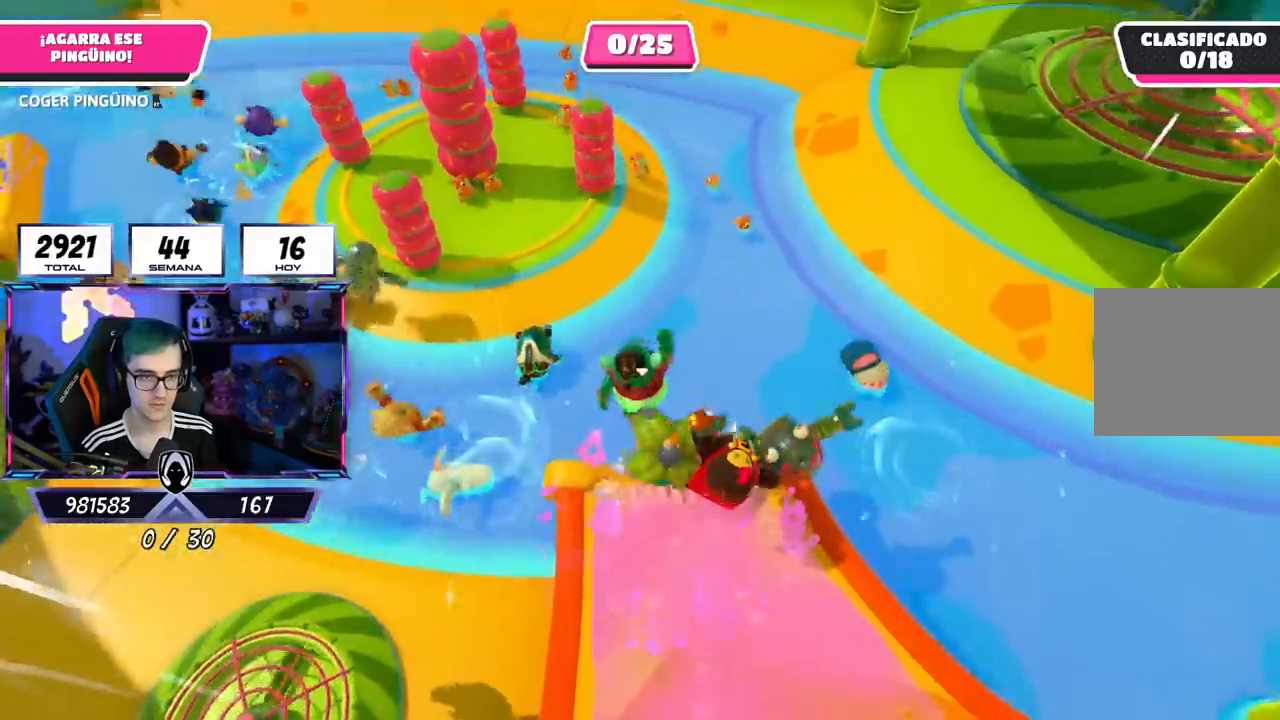
{"buttons": [], "left_stick": "up-right", "right_stick": "center", "events": [[84, "left_stick", "up-right"], [101, "CROSS", "up"], [251, "left_stick", "up"], [368, "right_stick", "up"], [434, "right_stick", "center"], [484, "left_stick", "up-right"]]}
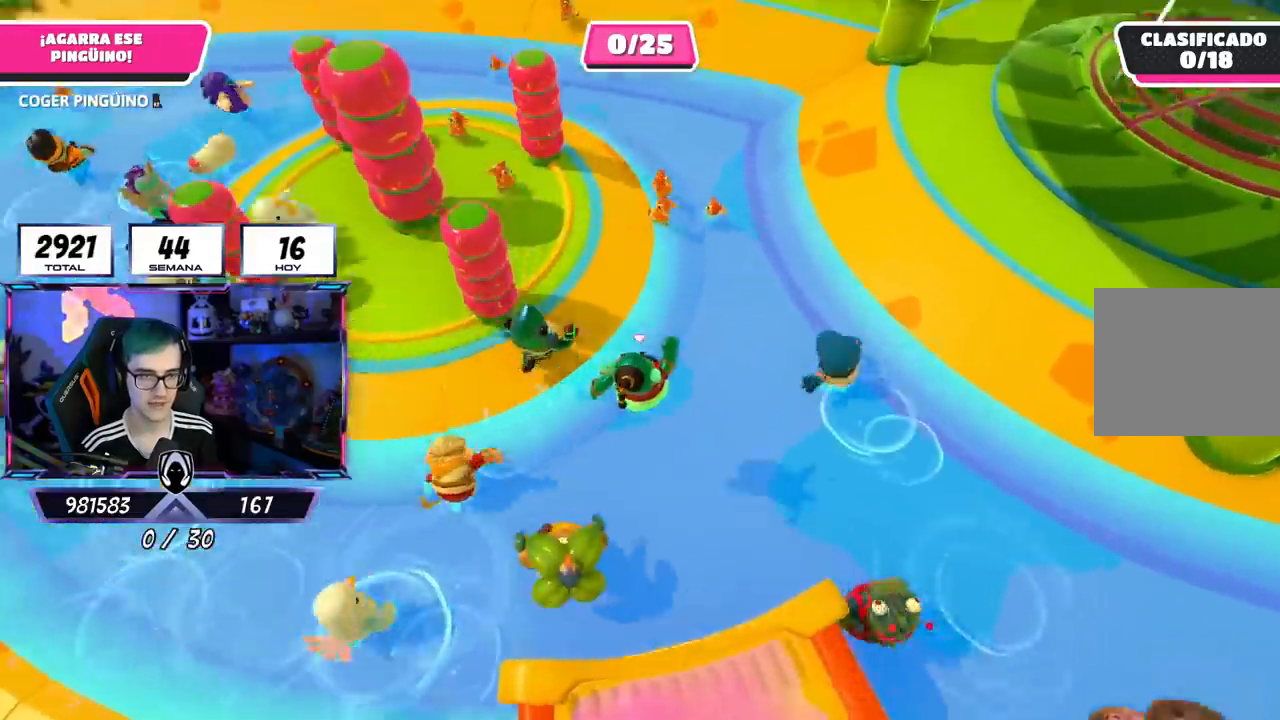
{"buttons": [], "left_stick": "up", "right_stick": "center", "events": [[184, "left_stick", "up"], [250, "CROSS", "down"], [500, "CROSS", "up"]]}
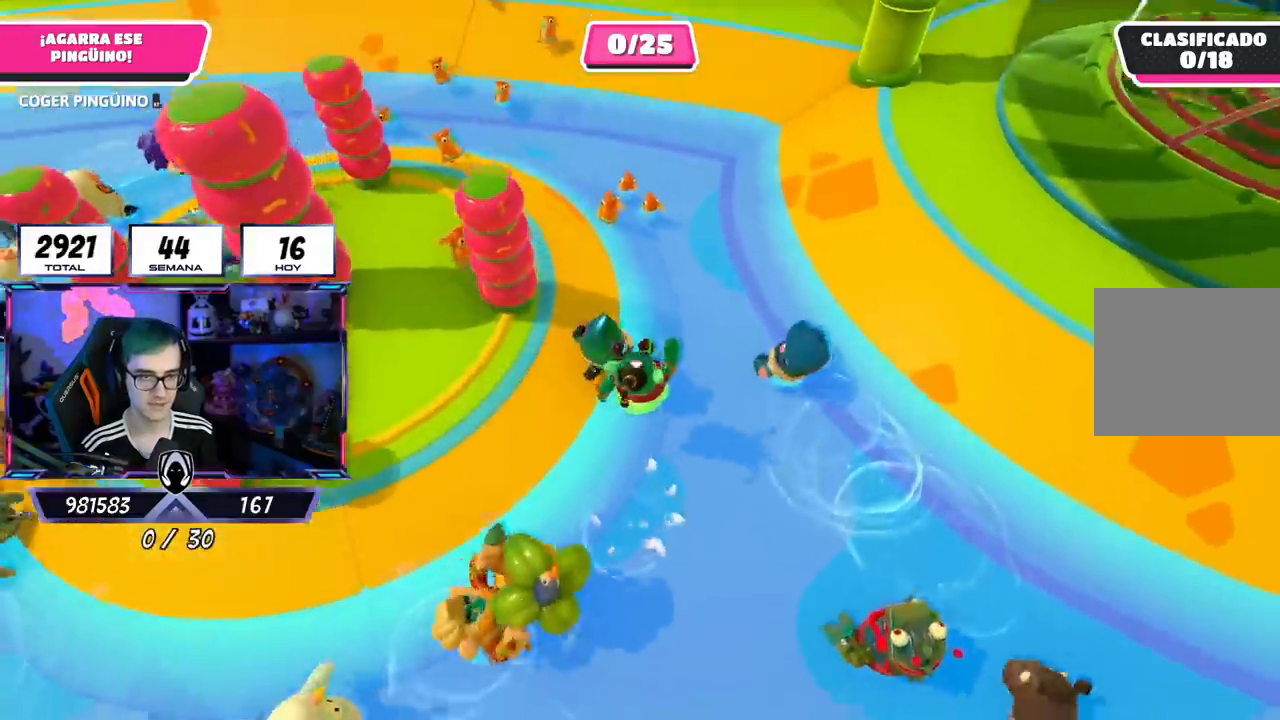
{"buttons": [], "left_stick": "up", "right_stick": "center", "events": []}
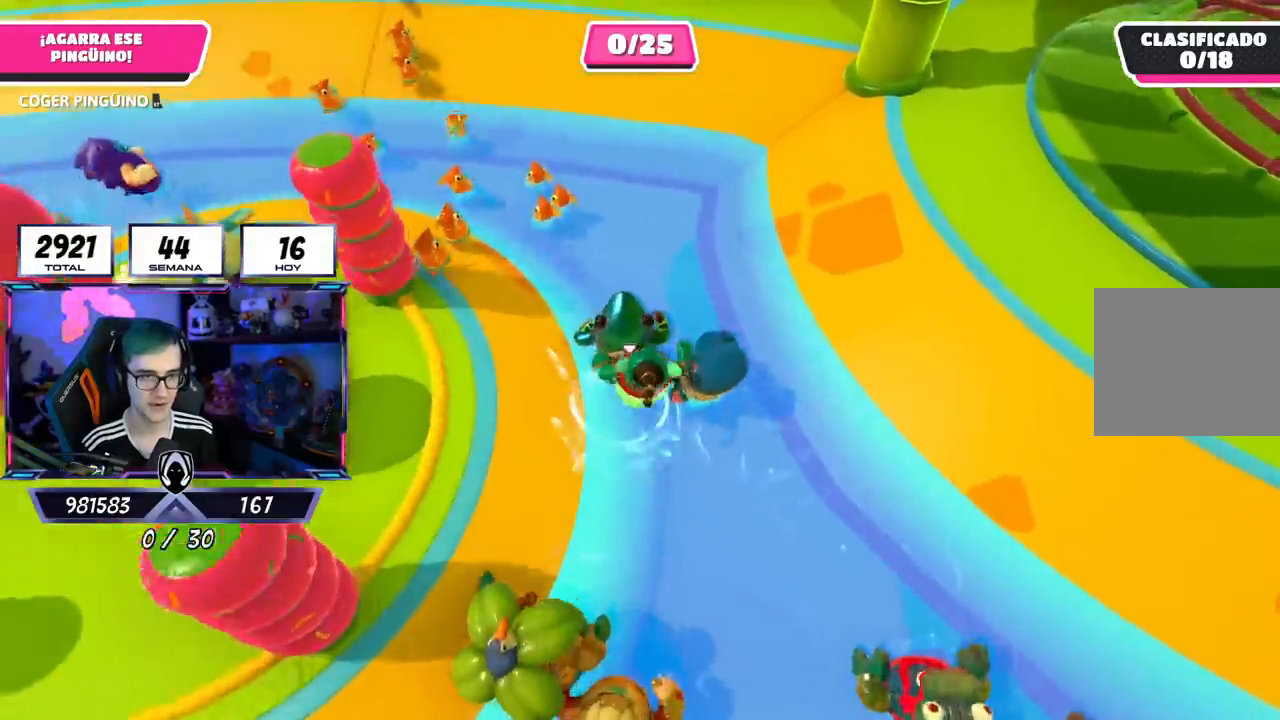
{"buttons": [], "left_stick": "up", "right_stick": "center", "events": [[17, "CROSS", "down"], [301, "CROSS", "up"]]}
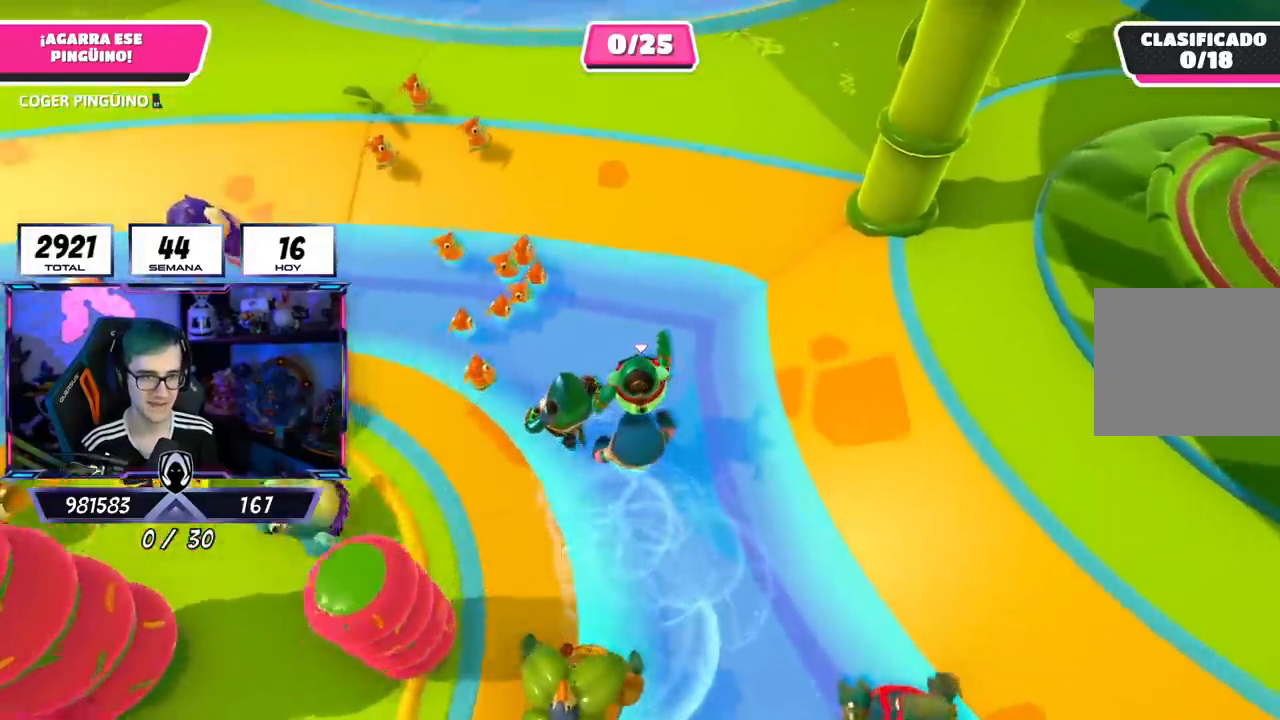
{"buttons": ["CROSS"], "left_stick": "up", "right_stick": "center", "events": [[500, "CROSS", "down"]]}
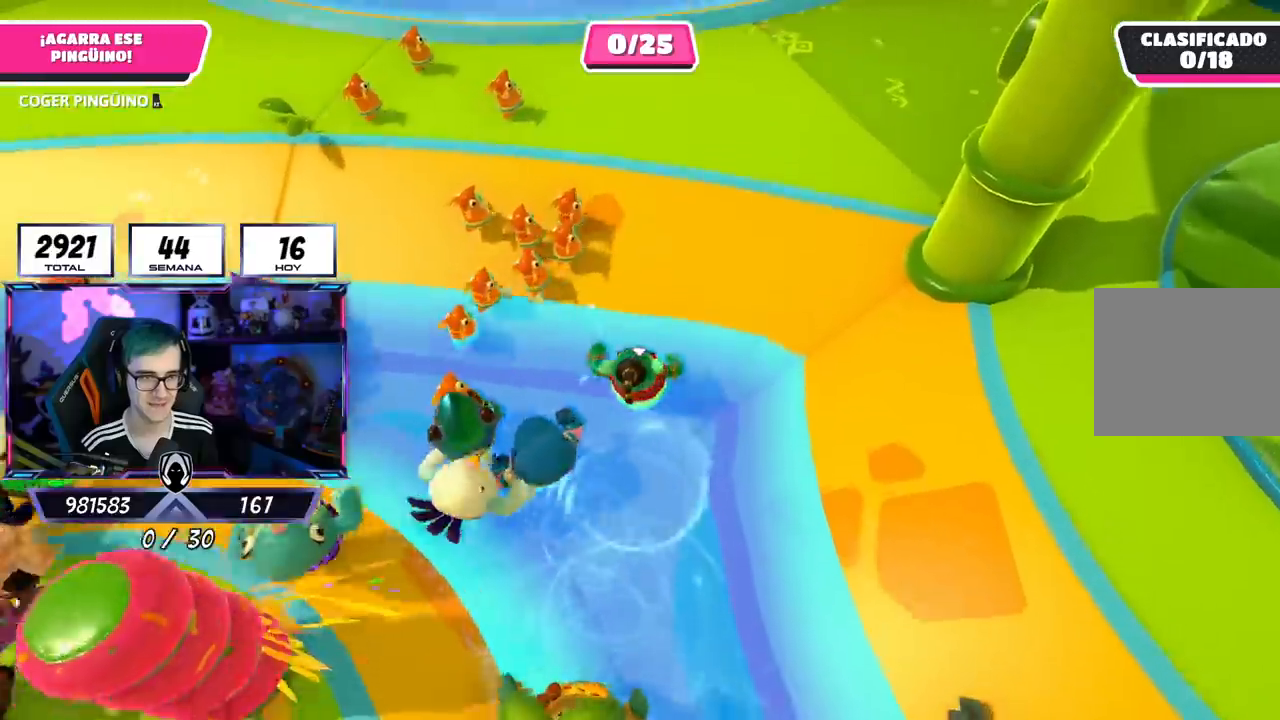
{"buttons": [], "left_stick": "up", "right_stick": "center", "events": [[167, "CROSS", "up"]]}